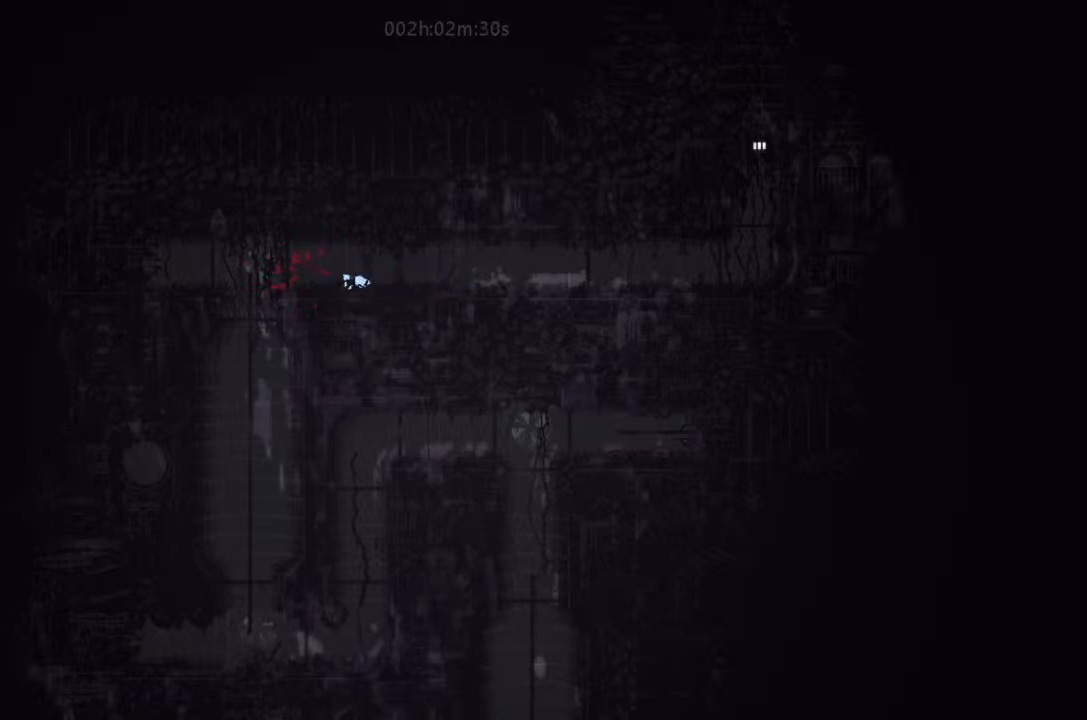
Gameplay with keyboard and mouse; each line is a JSON object with the keys held at the frame after it. "events" lists presses ("down") and releases ("up") of "down", "g", "j", "left", "right", "t" and "up" between this image and that frame as [ms after this image, input, new state], when the widget could be followed in between. No other keys are recorded. Mouse buttons are not recorded. Not read: mouse_move.
{"keys": ["g"], "events": []}
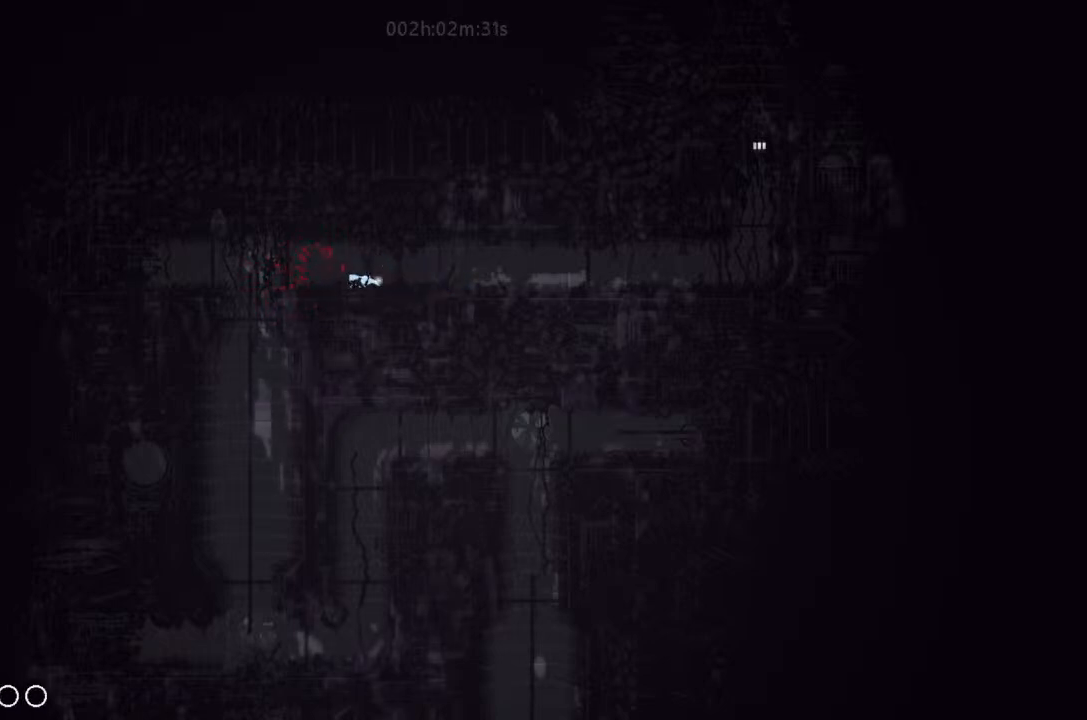
{"keys": ["g"], "events": []}
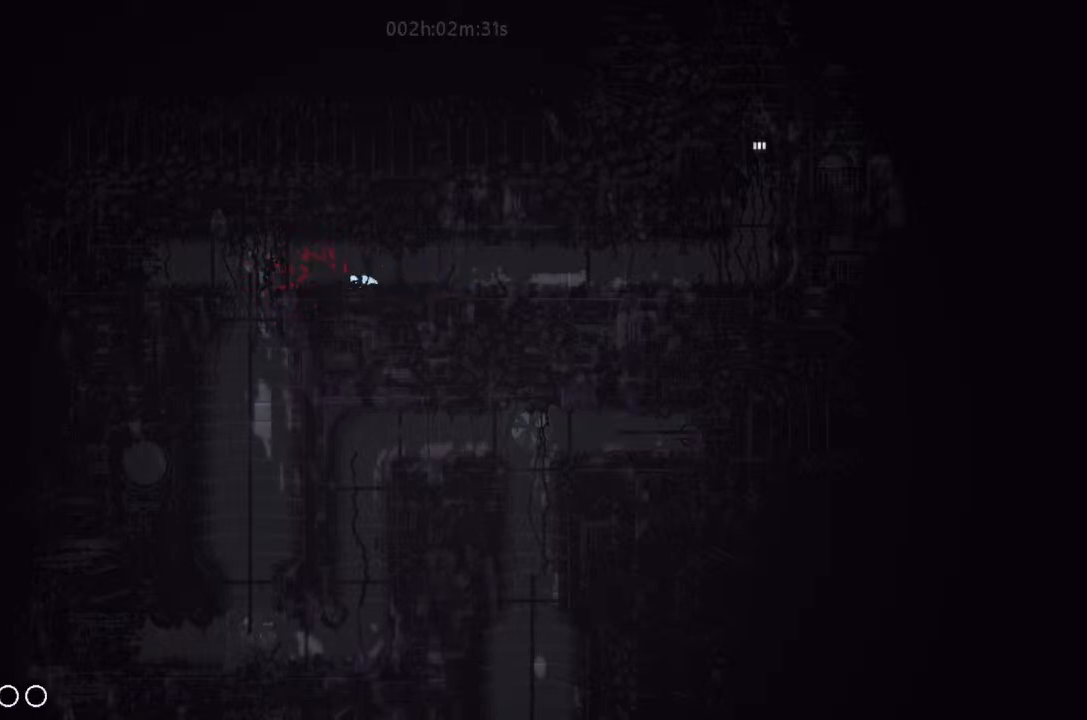
{"keys": ["g"], "events": []}
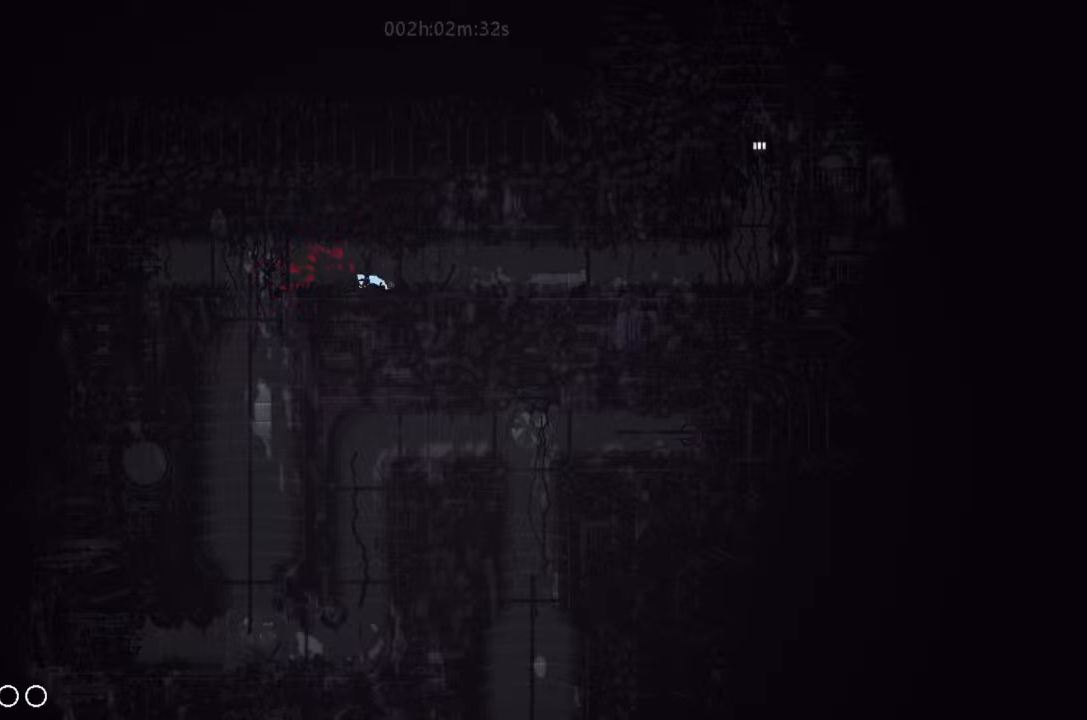
{"keys": ["g"], "events": []}
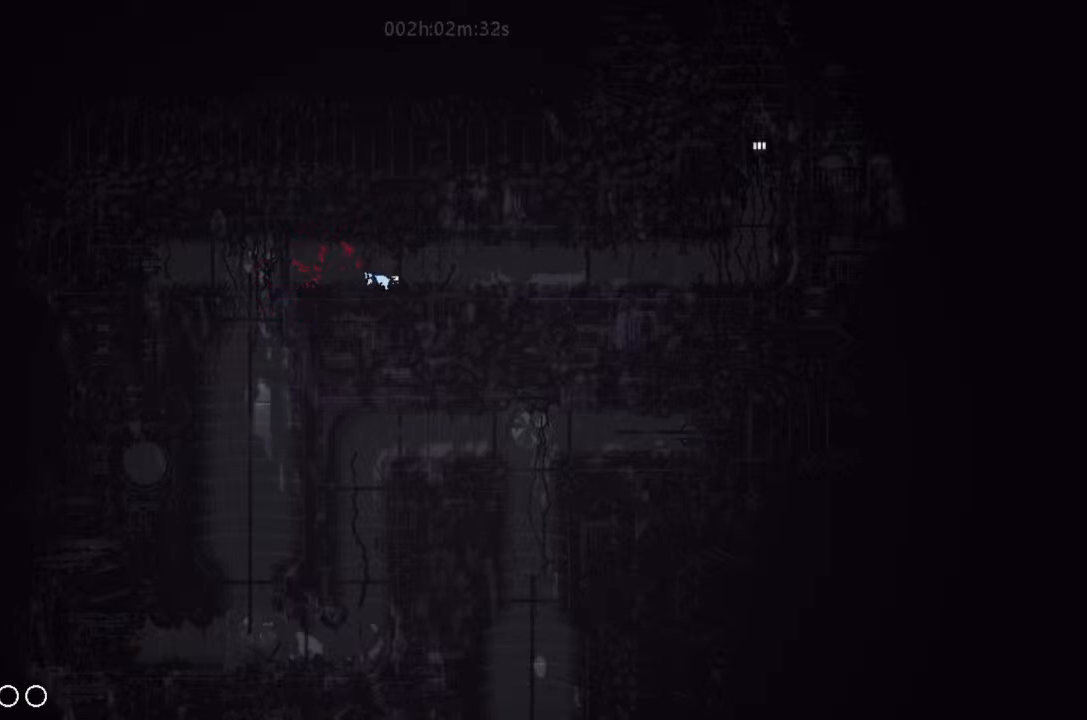
{"keys": ["g"], "events": []}
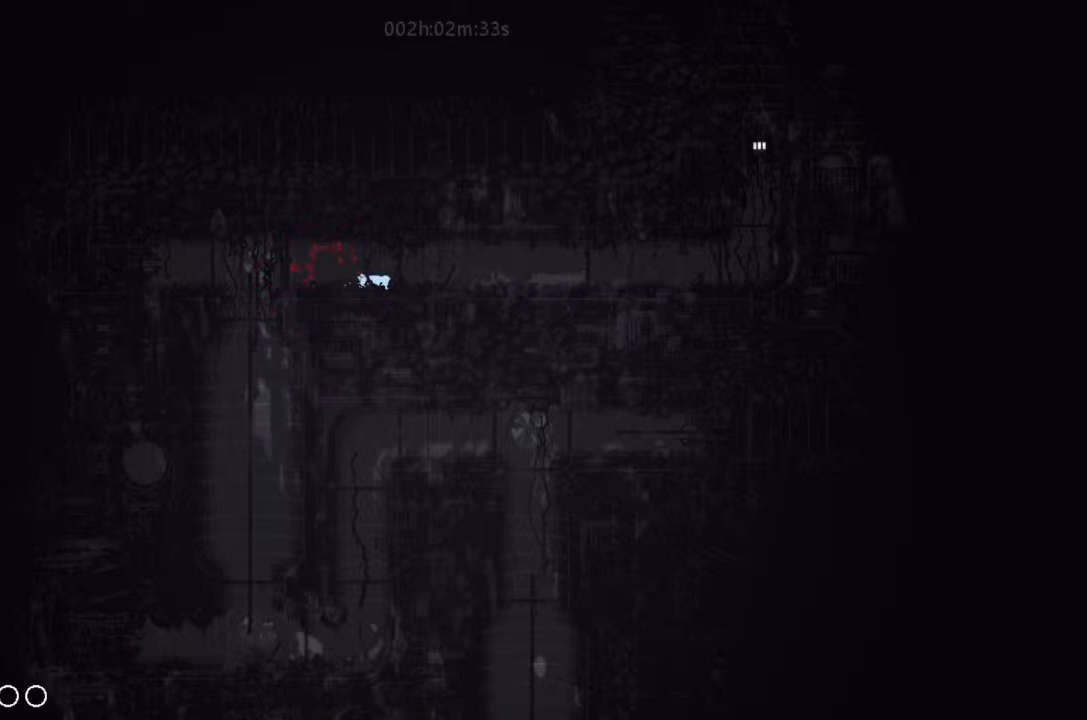
{"keys": ["g"], "events": []}
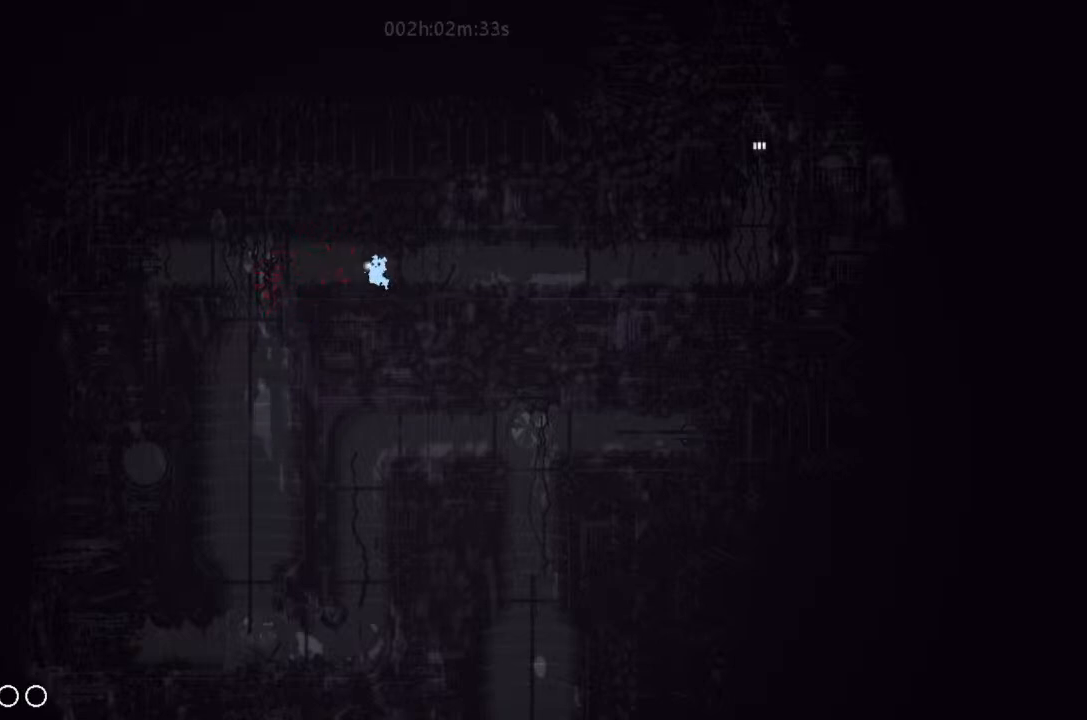
{"keys": ["right"], "events": [[34, "g", "up"], [34, "right", "down"], [300, "g", "down"], [400, "g", "up"]]}
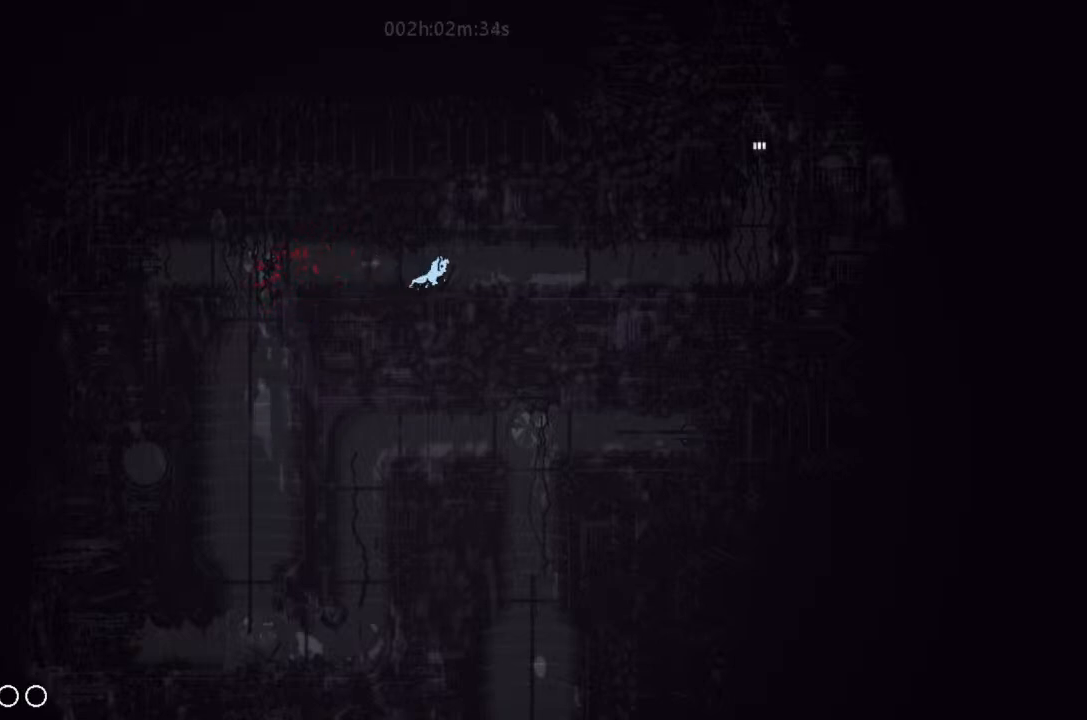
{"keys": ["g", "right"], "events": [[134, "g", "down"], [234, "g", "up"], [400, "g", "down"]]}
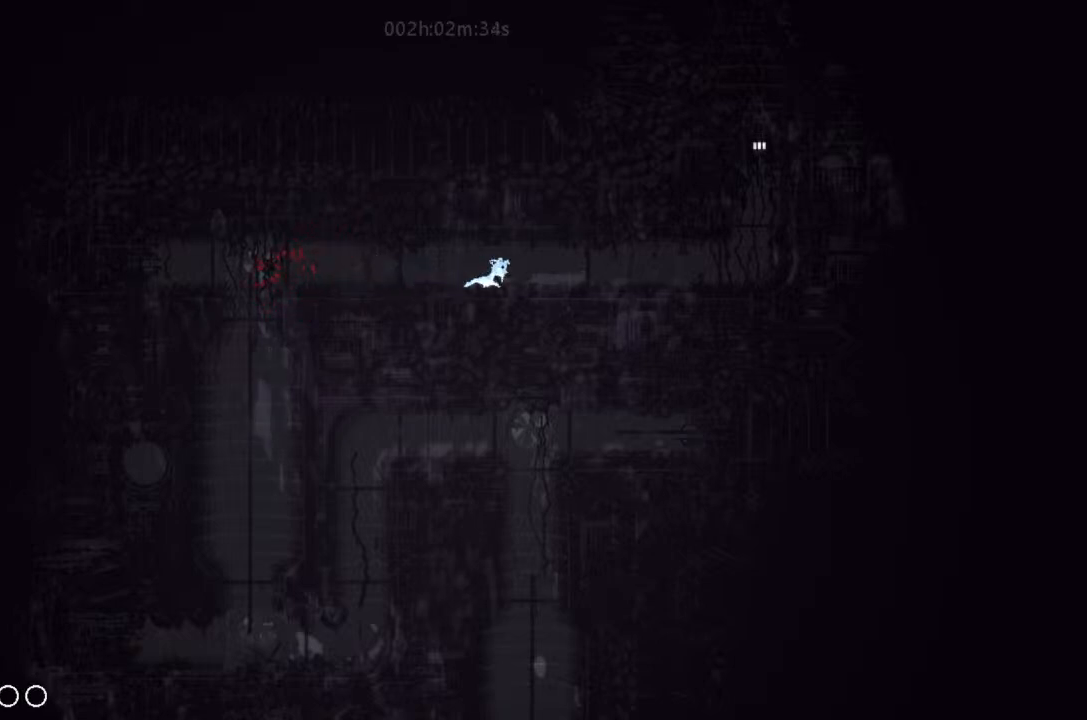
{"keys": ["right"], "events": [[34, "g", "up"], [200, "down", "down"], [234, "down", "up"]]}
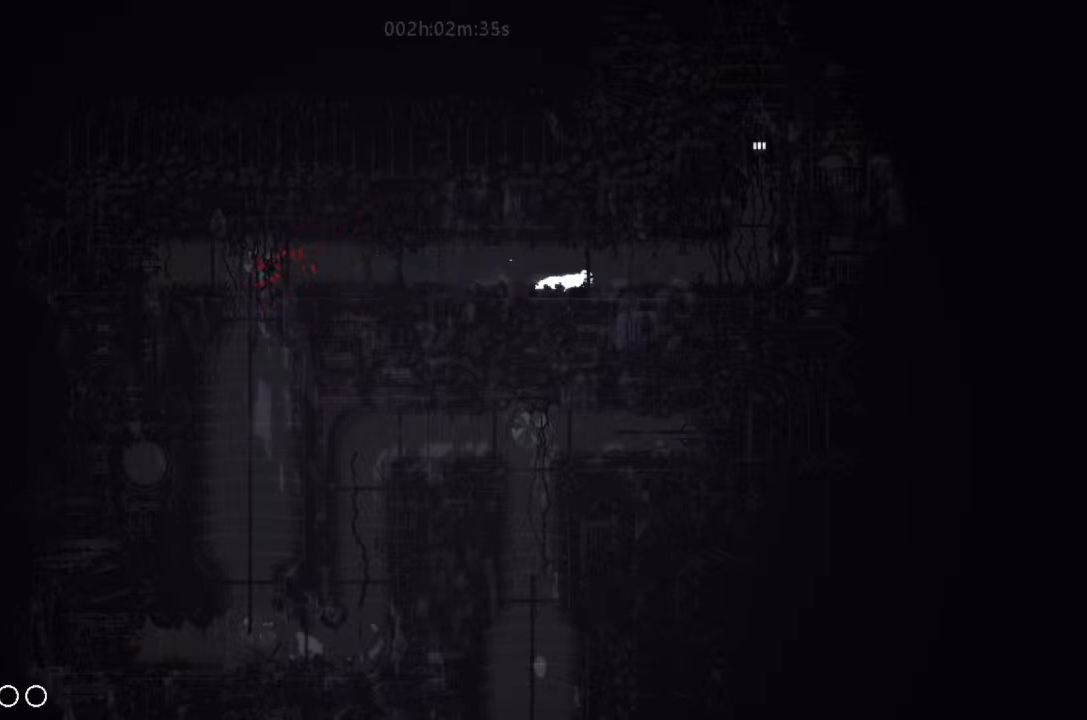
{"keys": ["right"], "events": []}
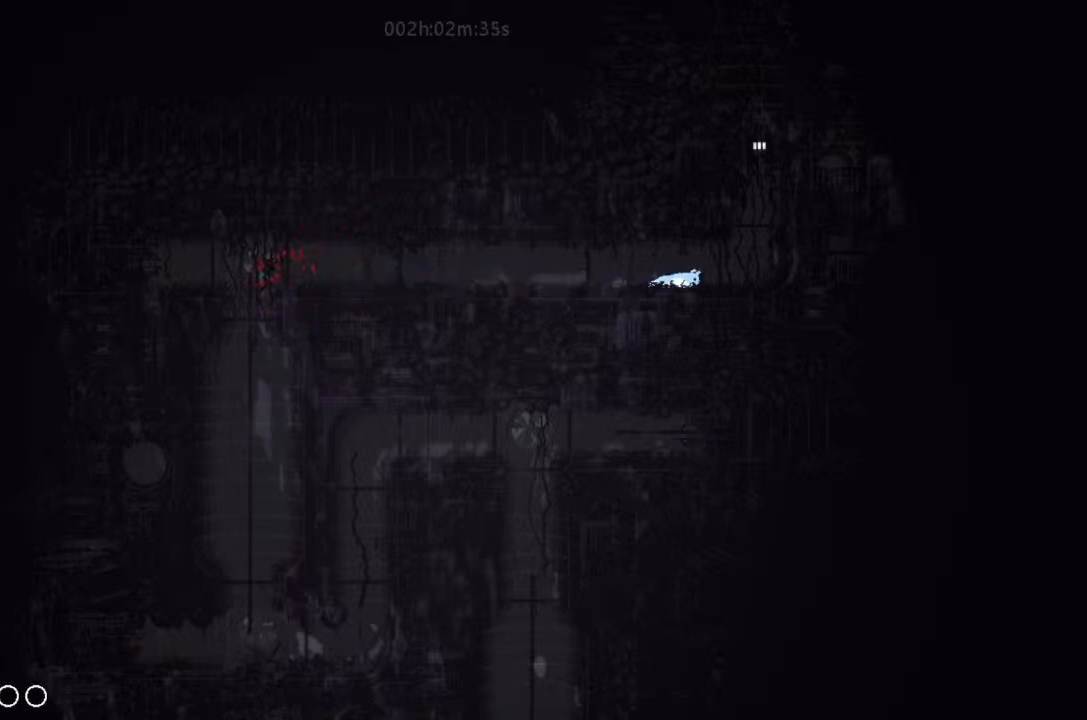
{"keys": ["up"], "events": [[400, "up", "down"], [467, "right", "up"]]}
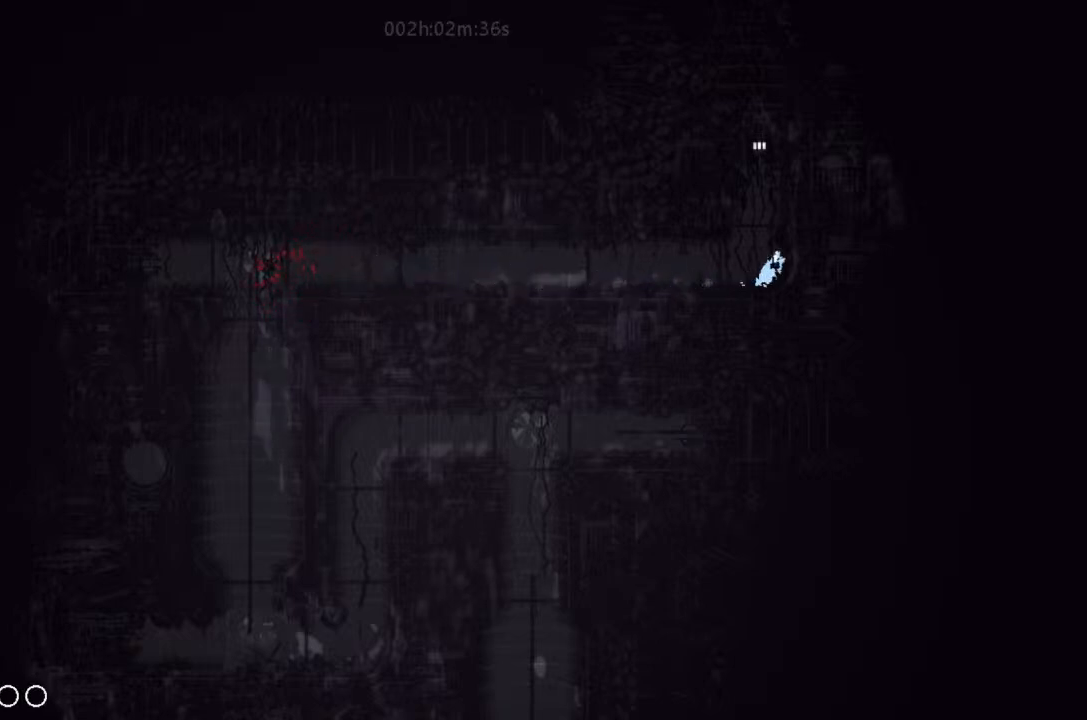
{"keys": ["j", "up"], "events": [[234, "j", "down"], [400, "left", "down"], [500, "left", "up"]]}
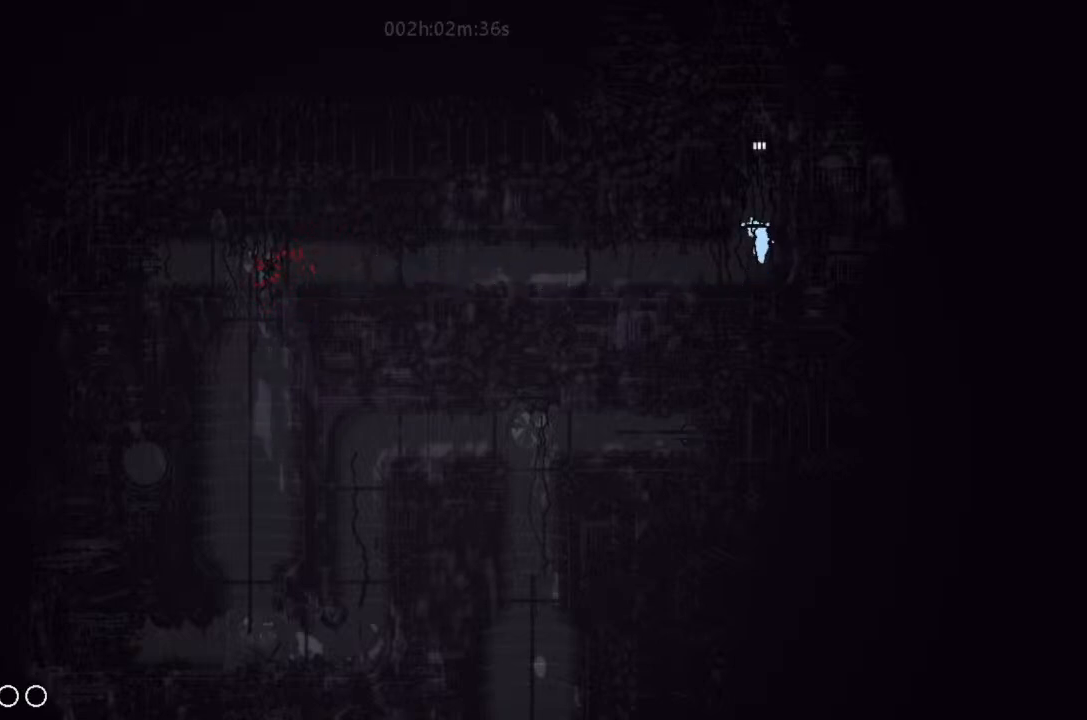
{"keys": ["up"], "events": [[67, "up", "up"], [134, "j", "up"], [200, "right", "down"], [200, "up", "down"], [400, "right", "up"]]}
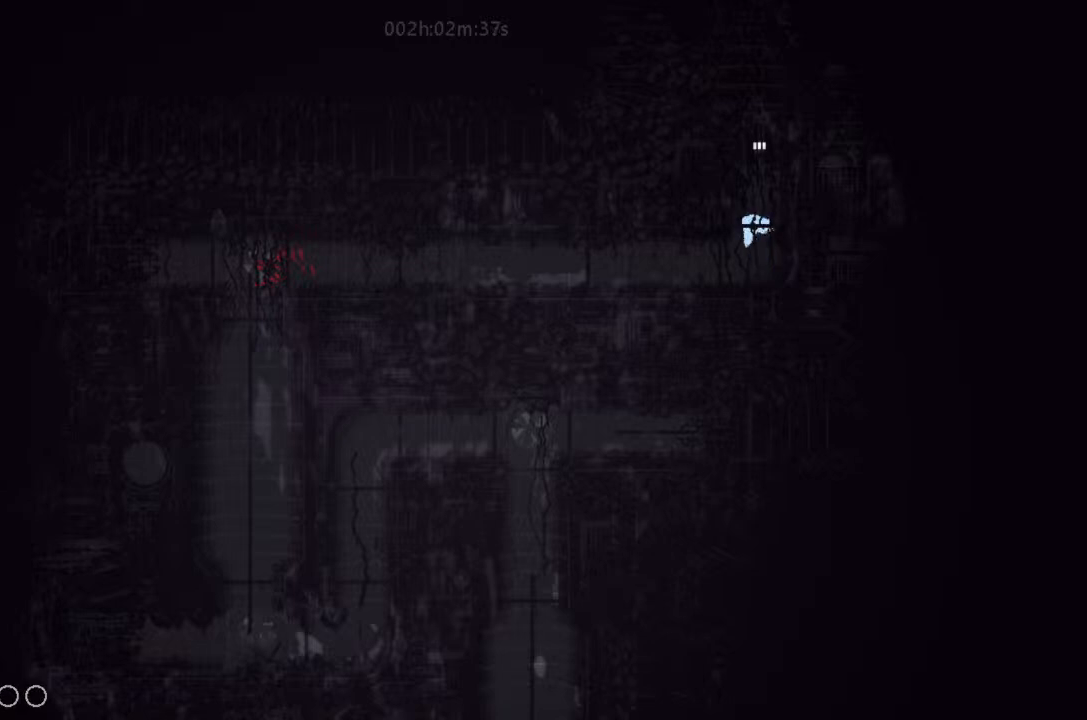
{"keys": ["up"], "events": [[234, "right", "down"], [334, "right", "up"]]}
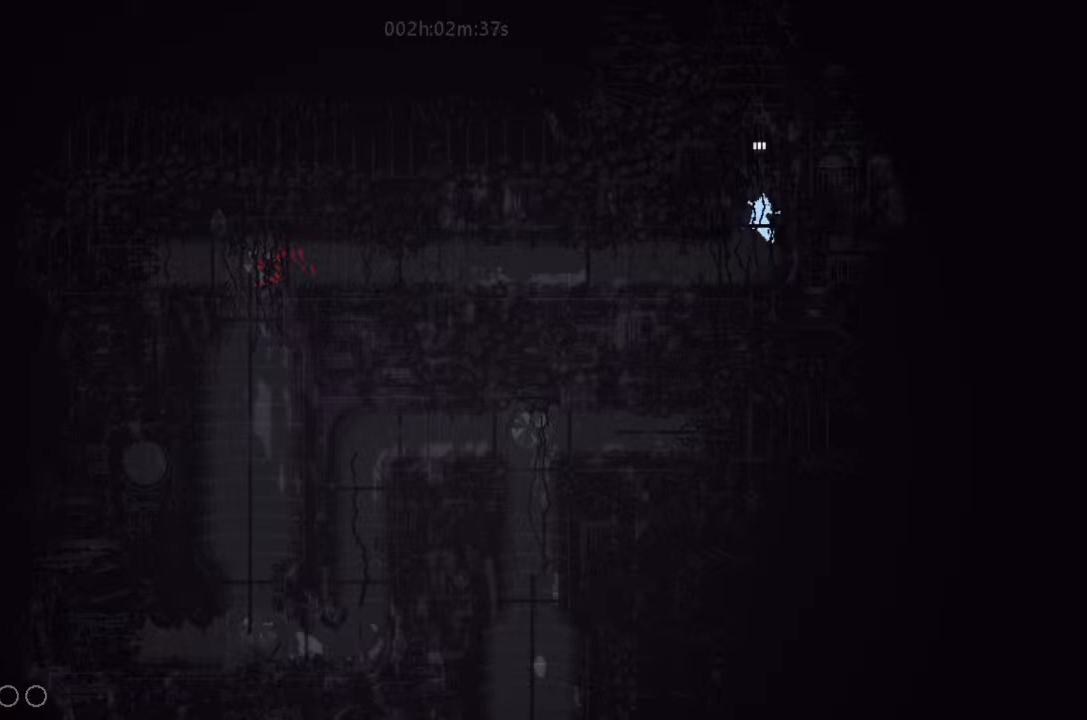
{"keys": ["up"], "events": [[134, "j", "down"], [167, "left", "down"], [200, "left", "up"], [467, "j", "up"]]}
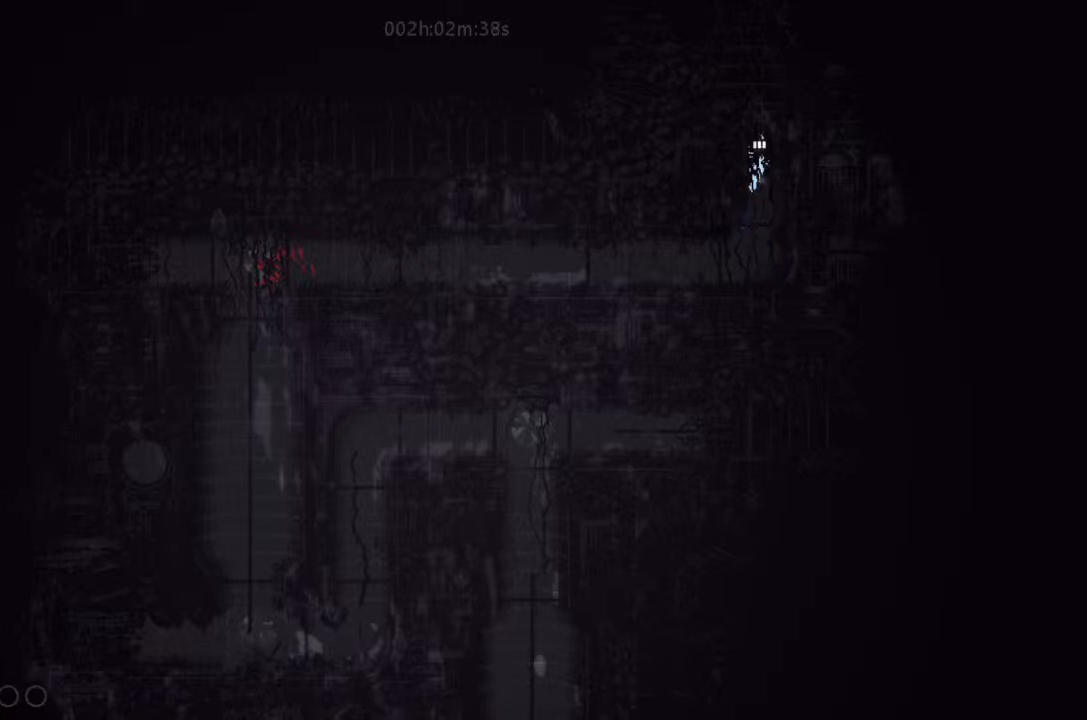
{"keys": ["up"], "events": []}
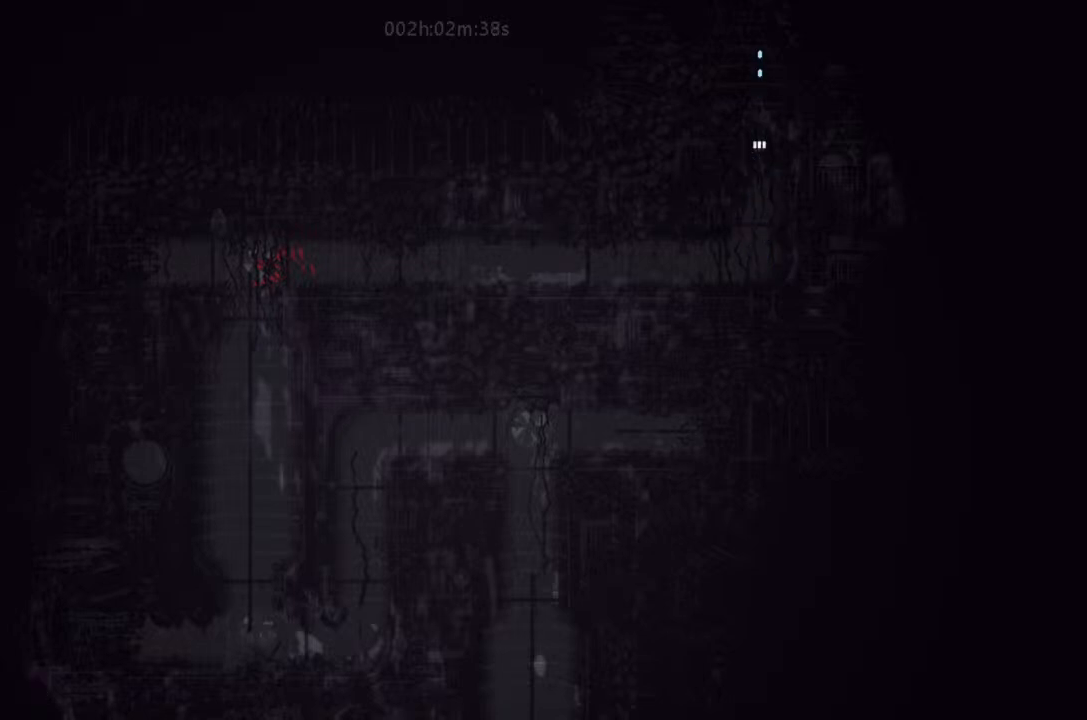
{"keys": ["up"], "events": []}
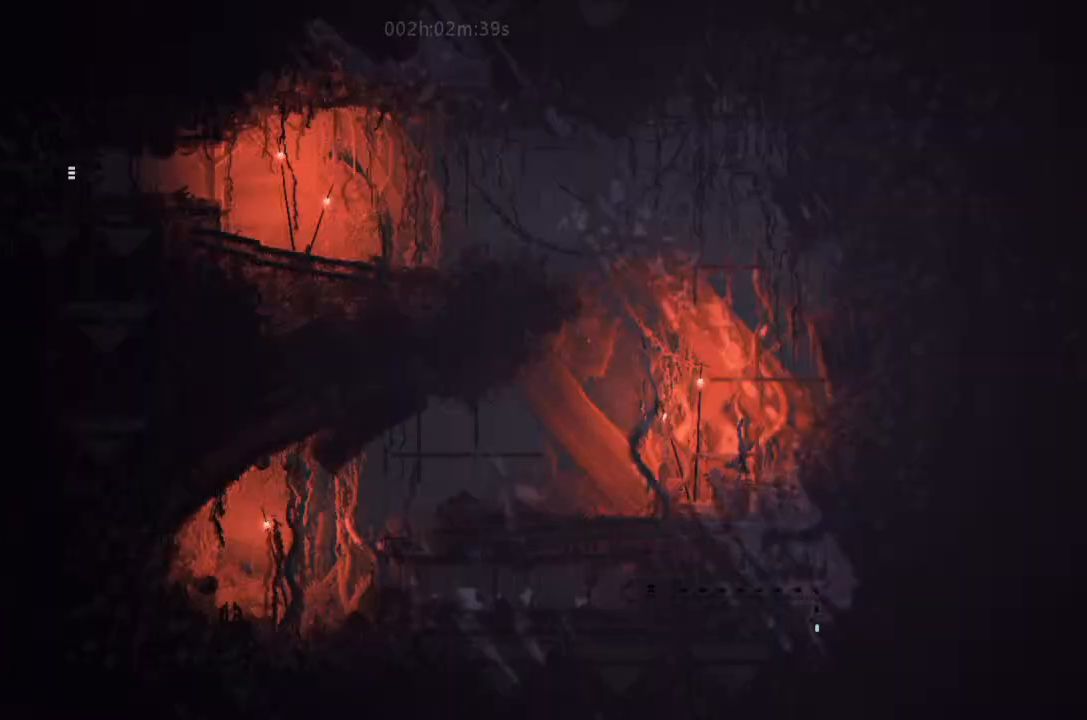
{"keys": ["up"], "events": []}
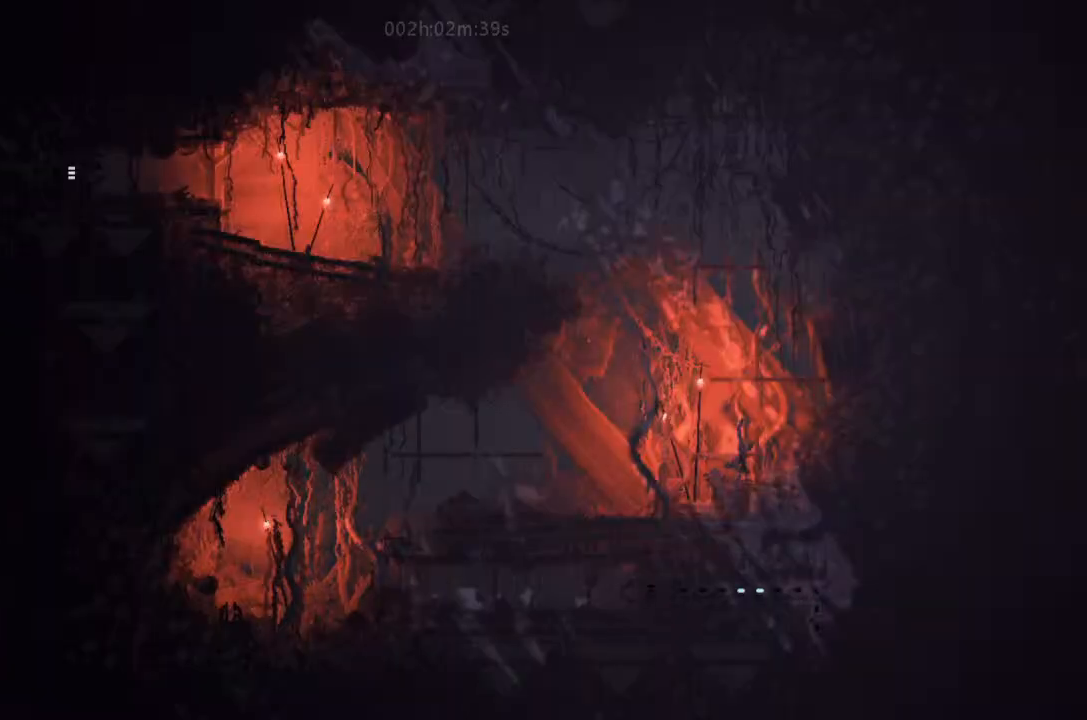
{"keys": [], "events": [[234, "up", "up"]]}
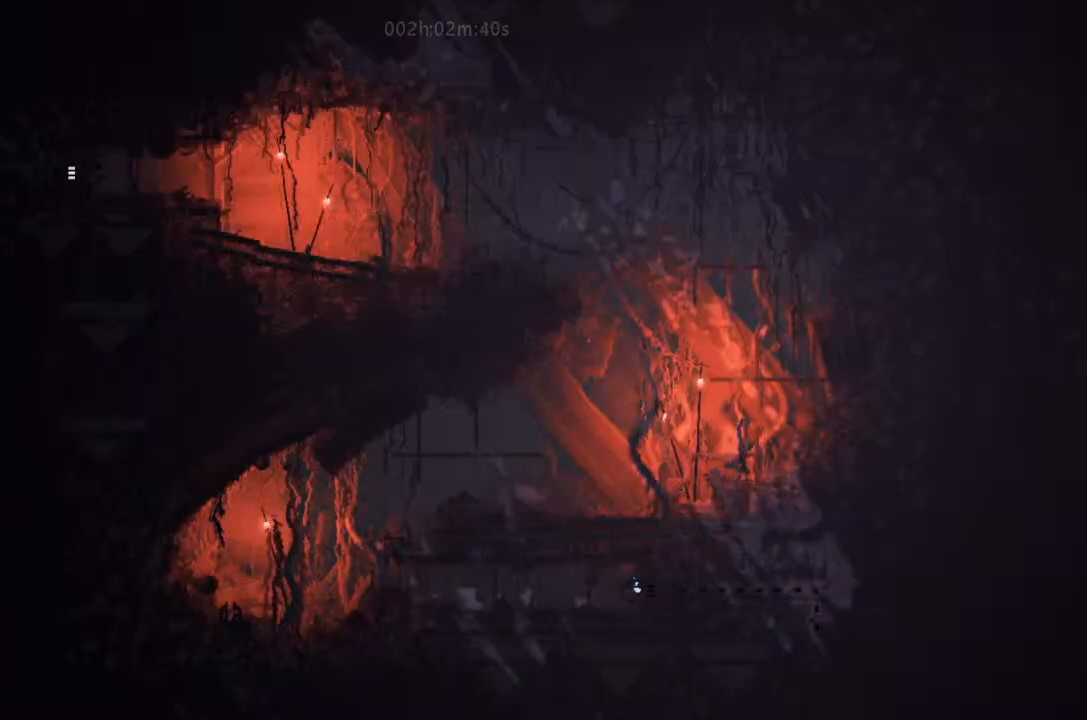
{"keys": [], "events": []}
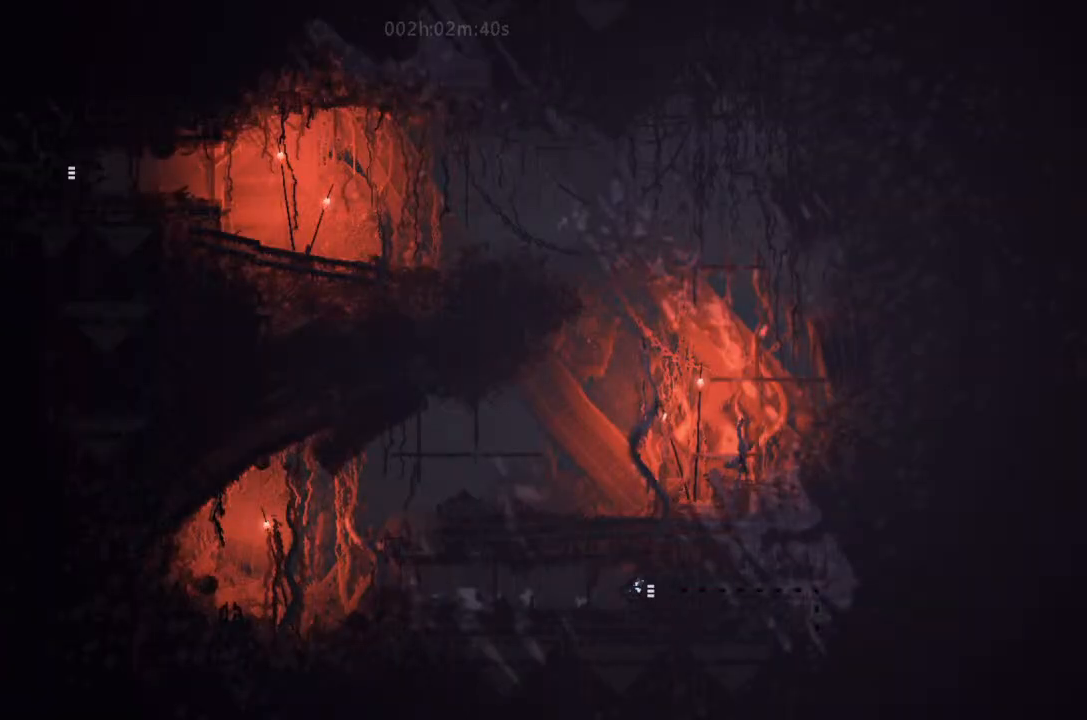
{"keys": ["left", "up"], "events": [[167, "left", "down"], [234, "j", "down"], [367, "j", "up"], [467, "up", "down"]]}
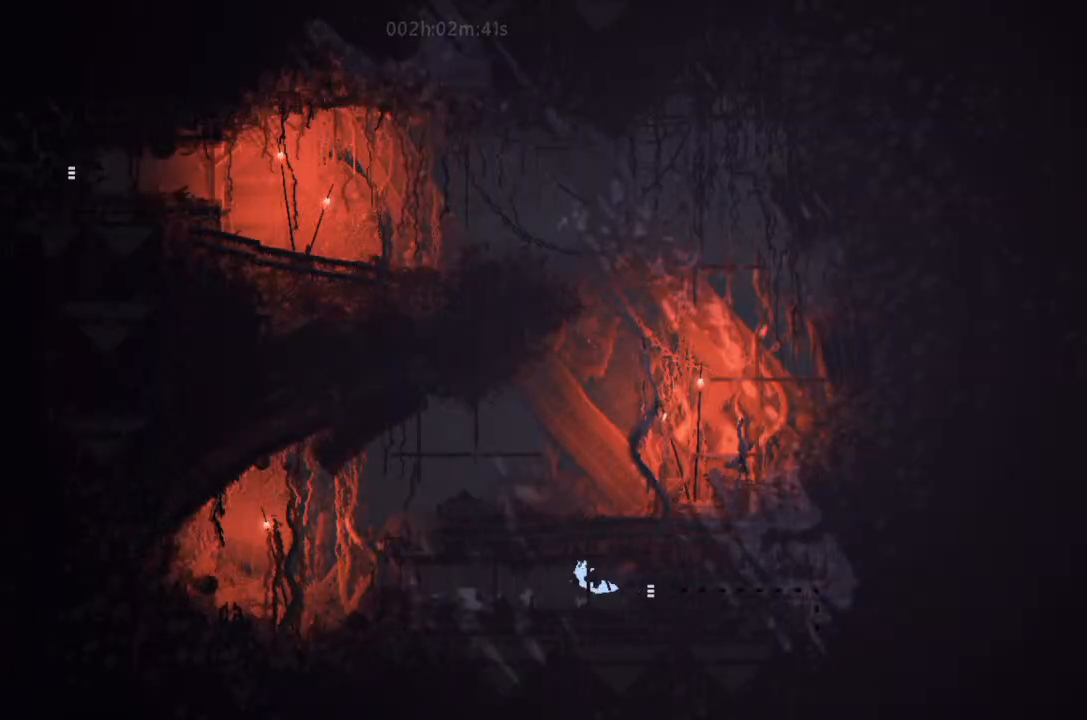
{"keys": ["left"], "events": [[34, "up", "up"], [234, "j", "down"], [367, "j", "up"]]}
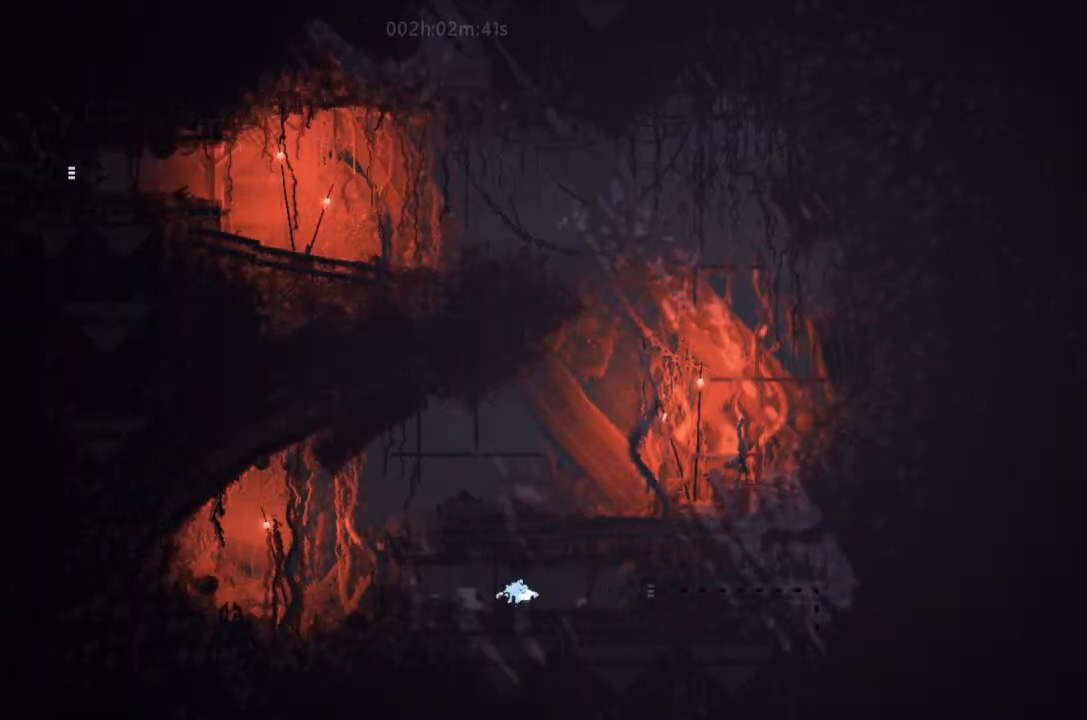
{"keys": ["left"], "events": [[134, "down", "down"], [167, "down", "up"], [167, "j", "down"], [367, "j", "up"]]}
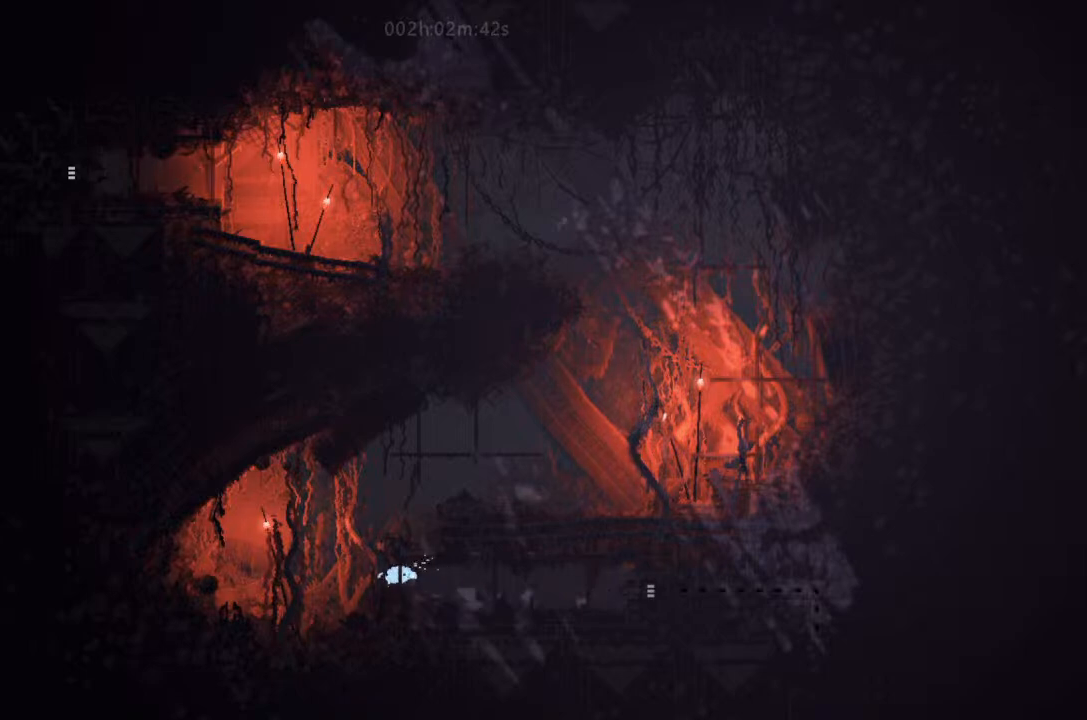
{"keys": ["j", "right"], "events": [[134, "left", "up"], [134, "up", "down"], [234, "up", "up"], [400, "j", "down"], [500, "right", "down"]]}
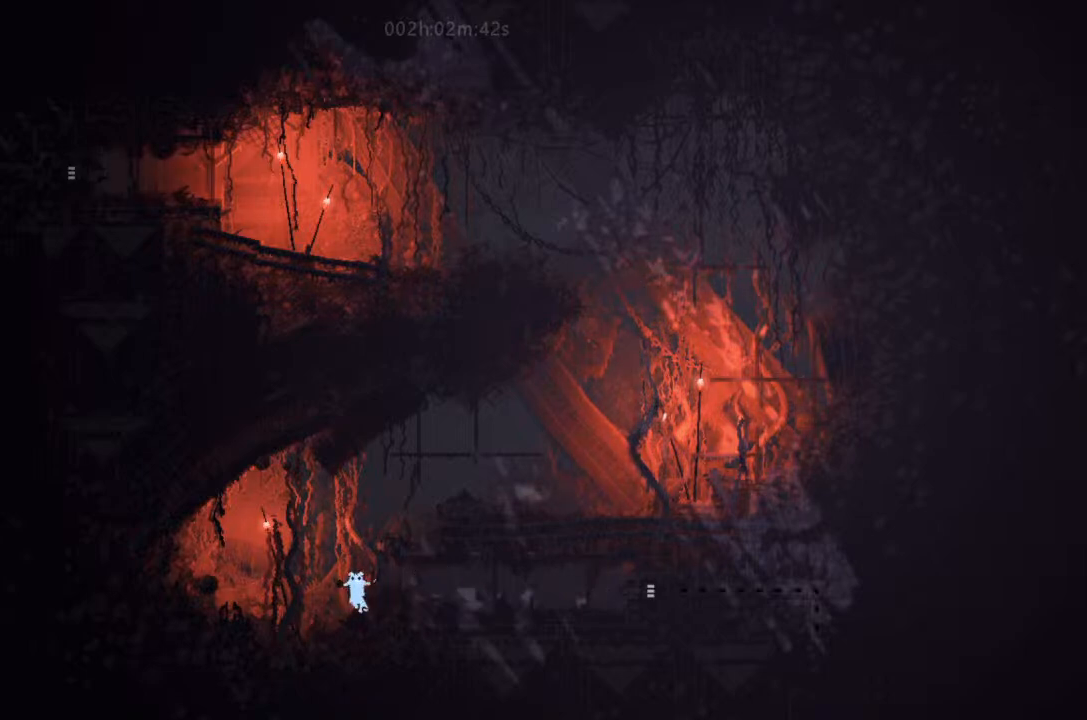
{"keys": ["right"], "events": [[367, "j", "up"]]}
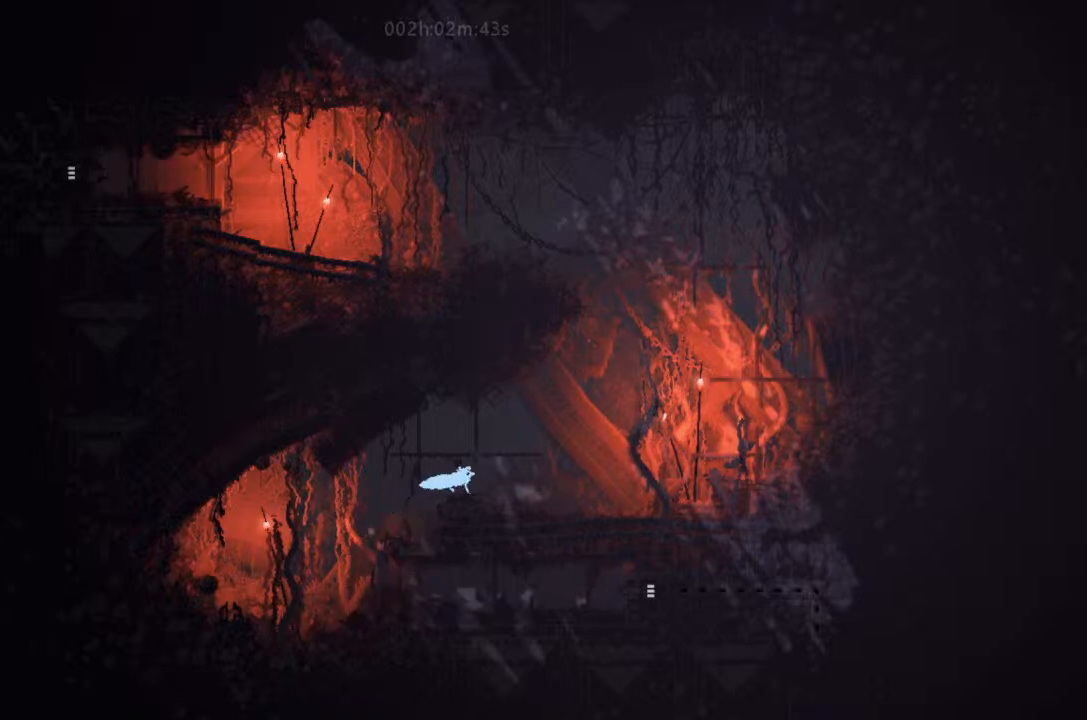
{"keys": ["right"], "events": [[167, "up", "down"], [234, "up", "up"]]}
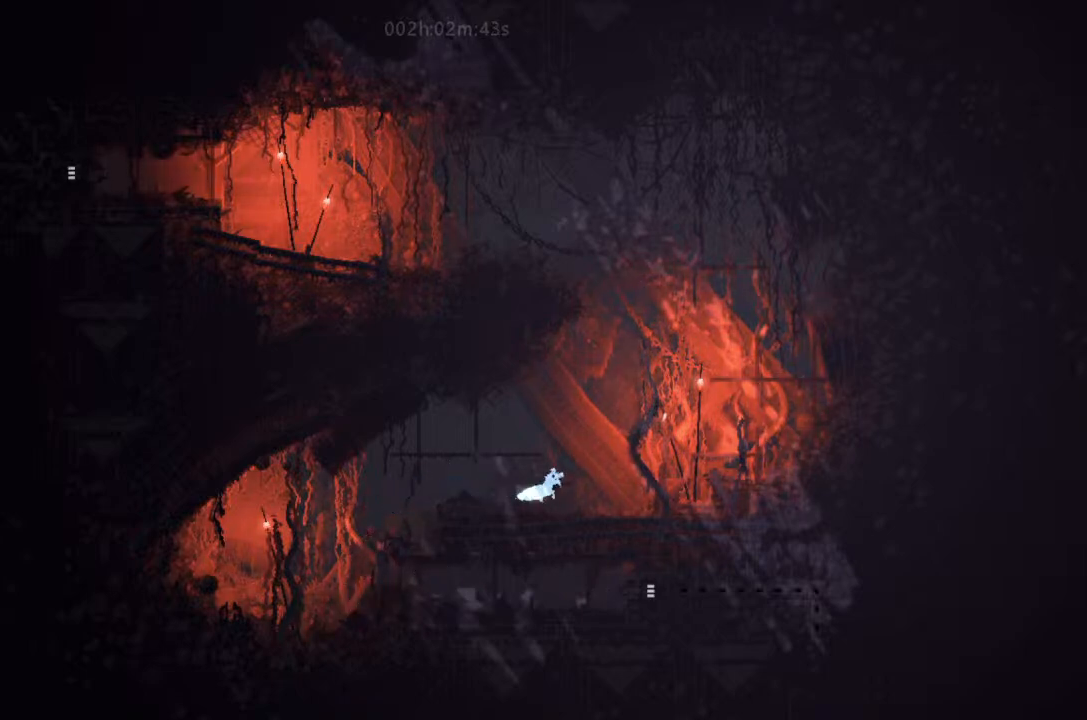
{"keys": ["j", "right"], "events": [[200, "j", "down"]]}
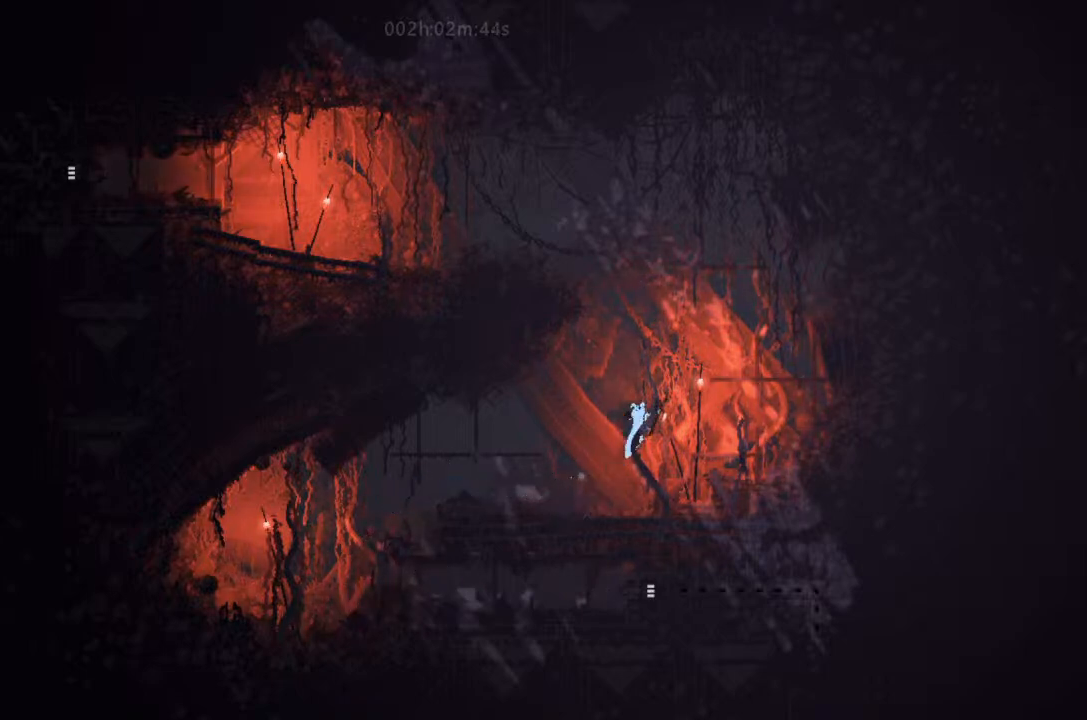
{"keys": [], "events": [[134, "up", "down"], [300, "j", "up"], [400, "right", "up"], [500, "up", "up"]]}
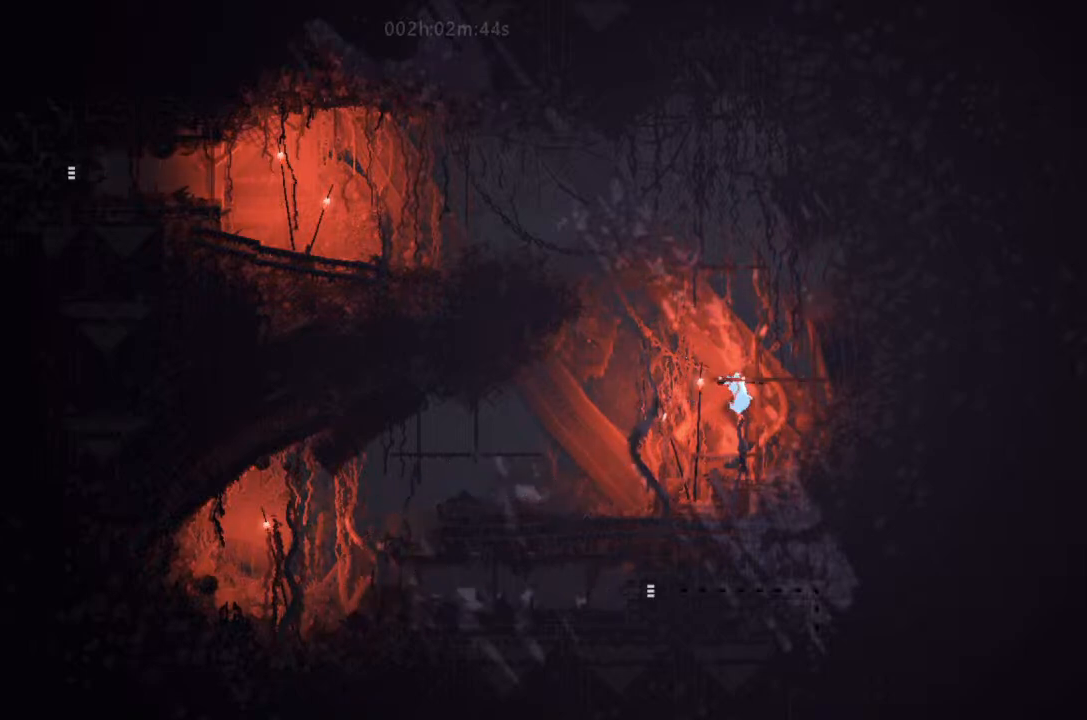
{"keys": [], "events": [[367, "right", "down"], [500, "right", "up"]]}
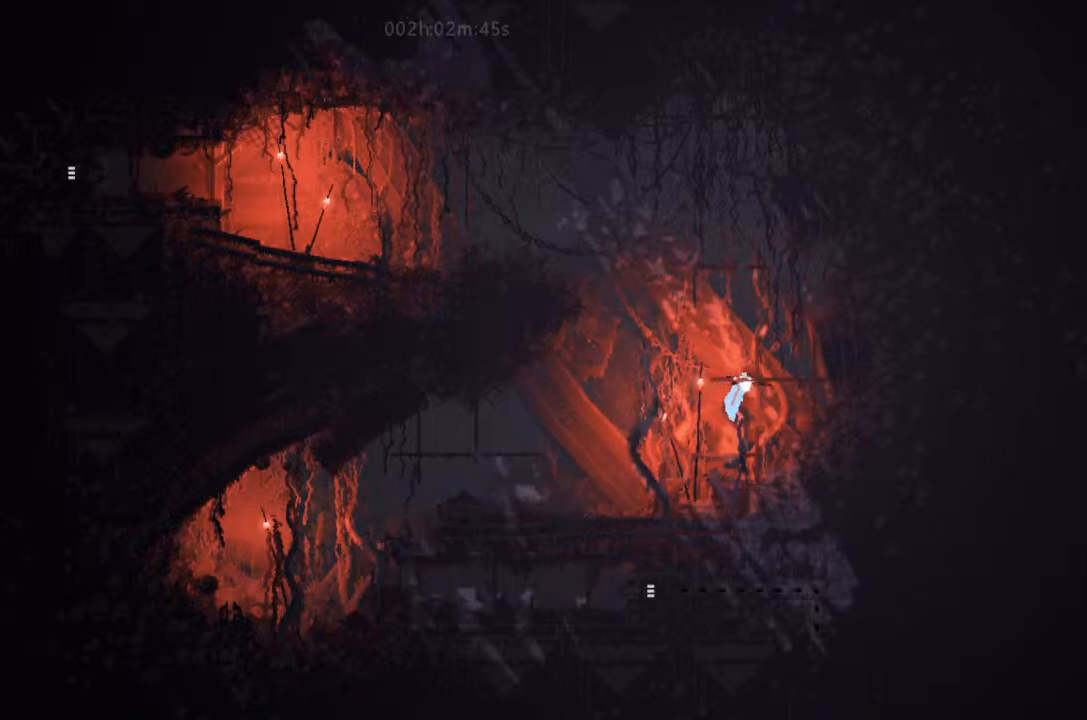
{"keys": ["up"], "events": [[134, "up", "down"]]}
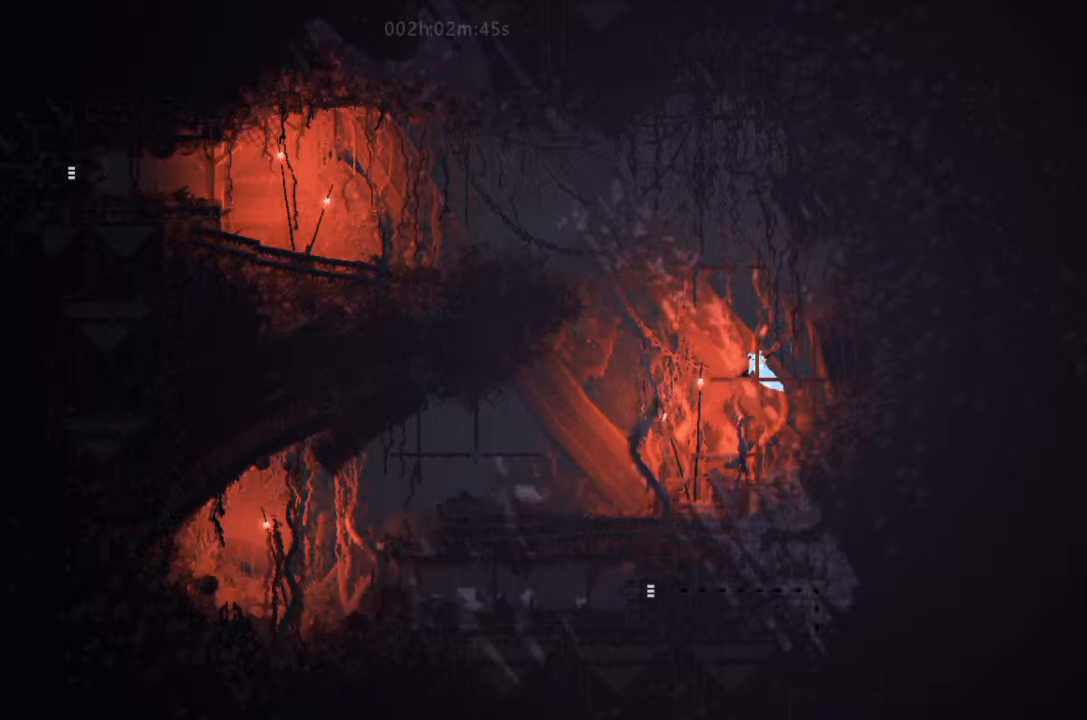
{"keys": ["up"], "events": [[334, "left", "down"], [400, "left", "up"]]}